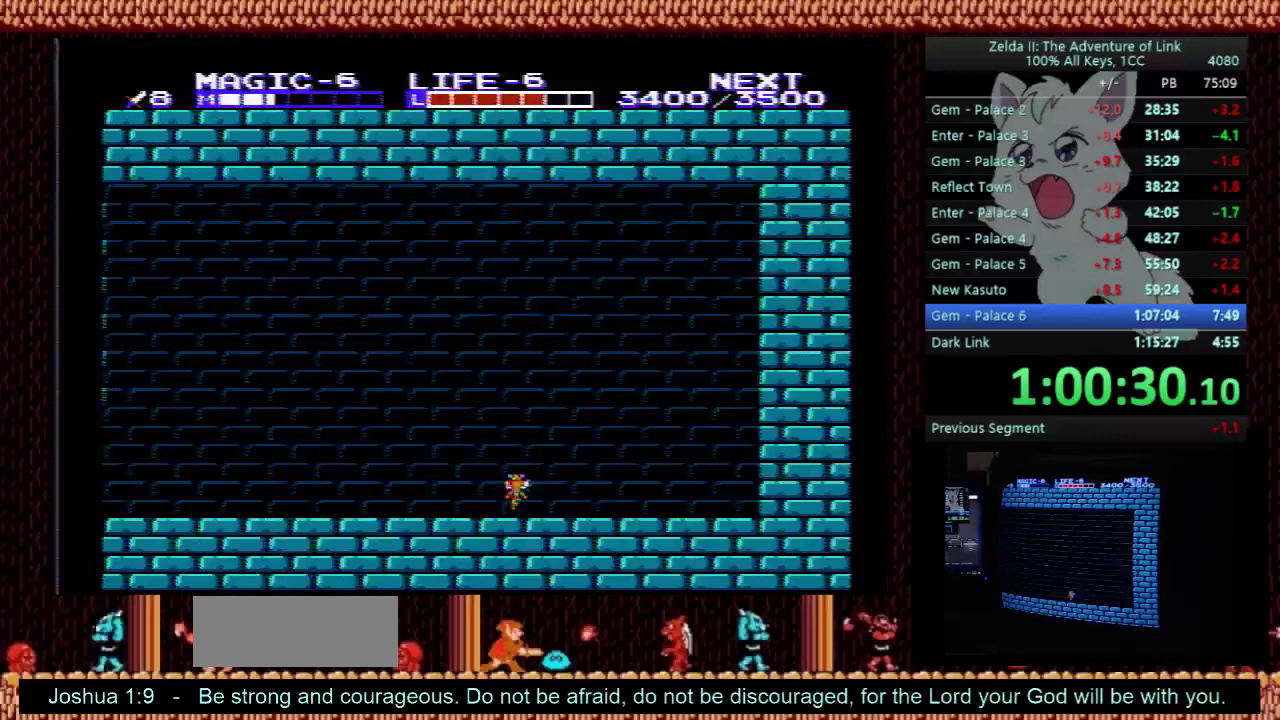
Gameplay with a controller (Nintendo layout); each line is a JSON object with the inputs held at the frame after it. "events" lists button and stick changes between this image and that frame as [ms after this image, input, new state], when the widget could be followed in between. Not read: L3 R3.
{"buttons": ["DPAD_LEFT"], "events": []}
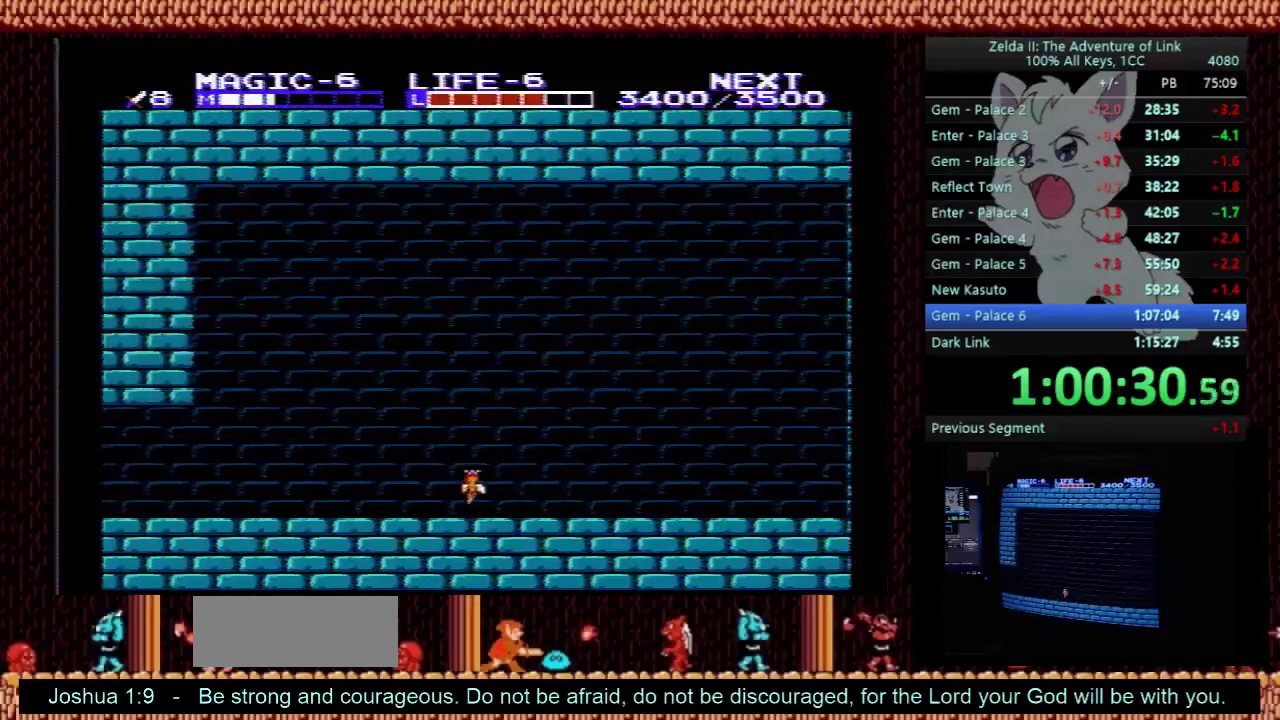
{"buttons": ["DPAD_LEFT", "START"], "events": [[200, "START", "down"]]}
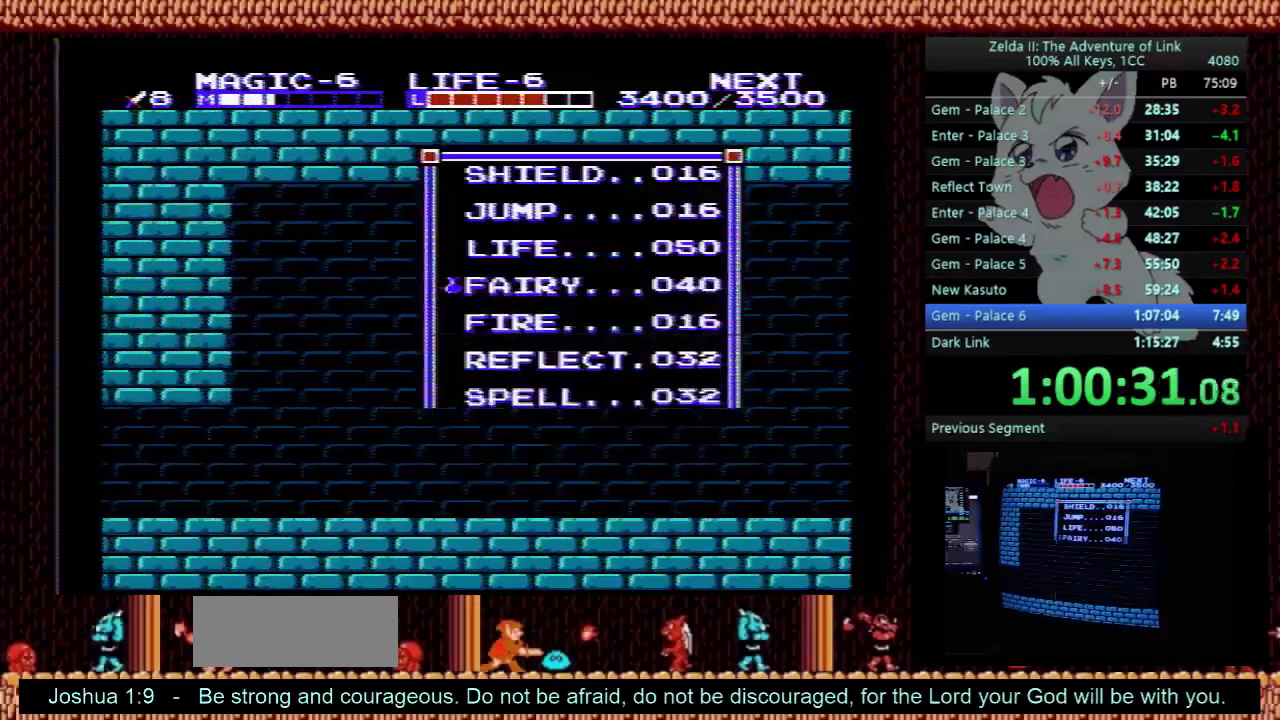
{"buttons": ["DPAD_LEFT"], "events": [[67, "START", "up"]]}
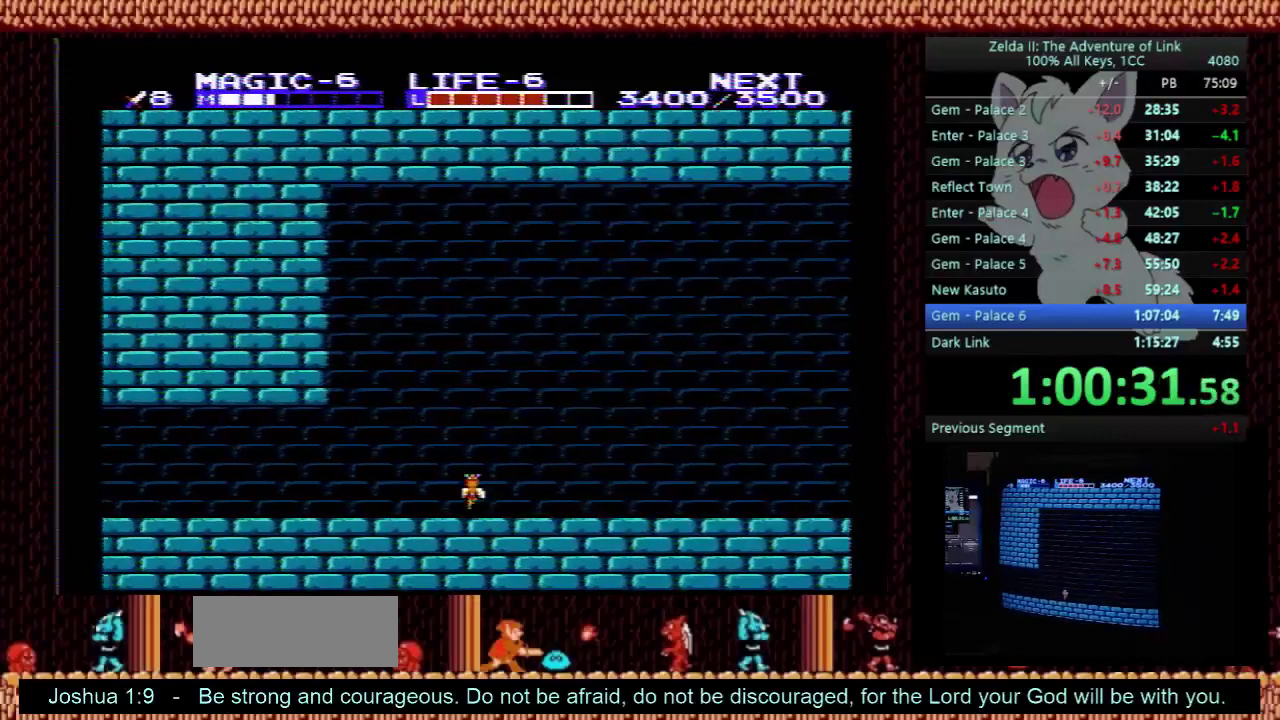
{"buttons": ["DPAD_LEFT"], "events": []}
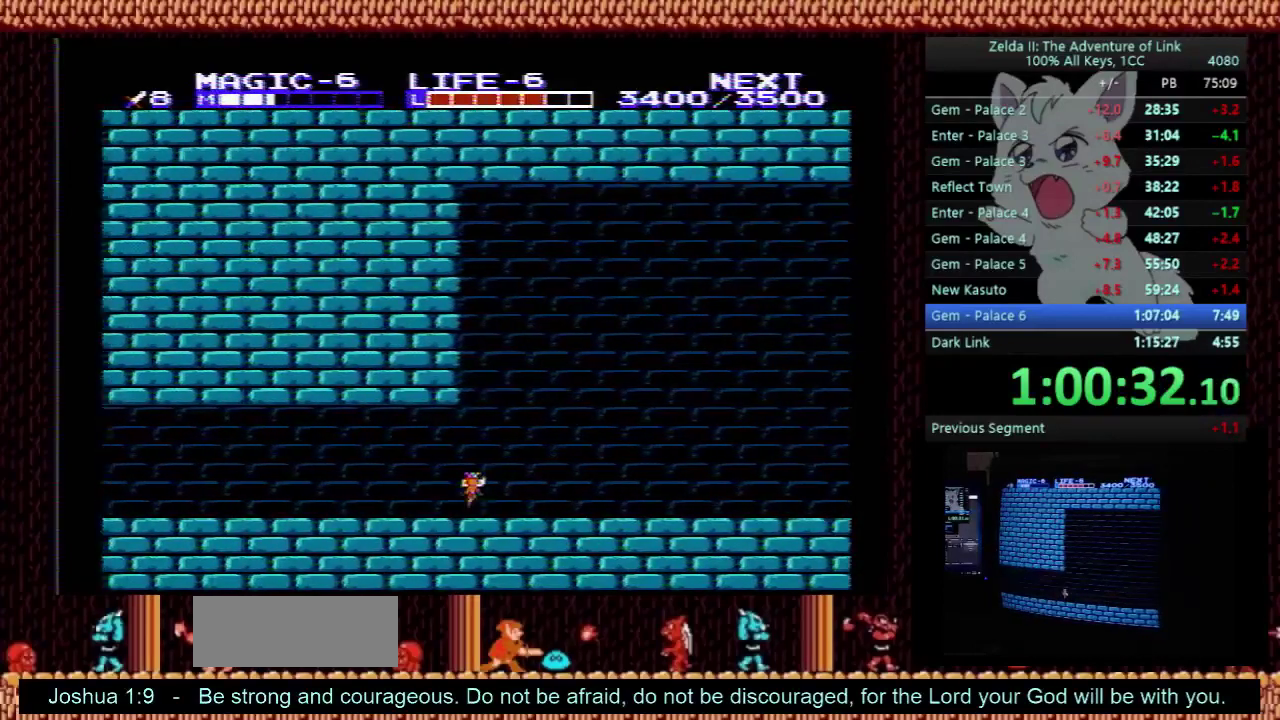
{"buttons": ["DPAD_LEFT"], "events": []}
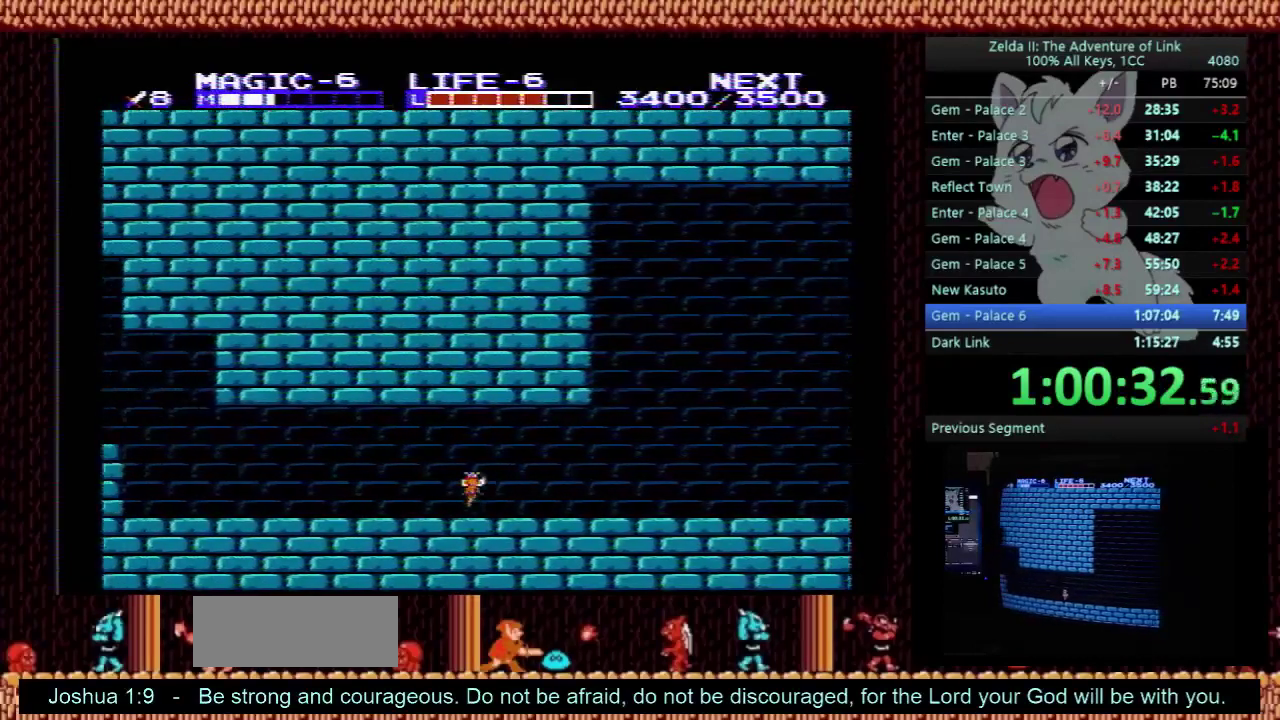
{"buttons": ["DPAD_LEFT"], "events": []}
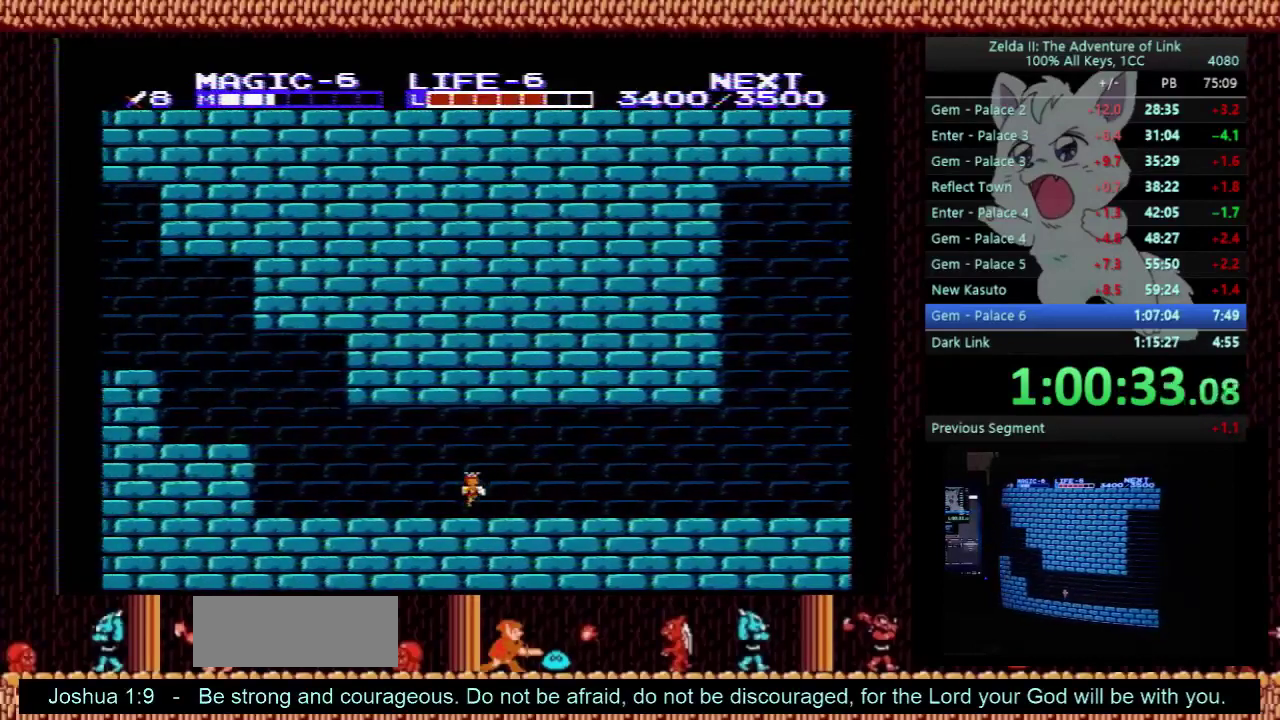
{"buttons": ["DPAD_UP", "DPAD_LEFT"], "events": [[367, "DPAD_UP", "down"]]}
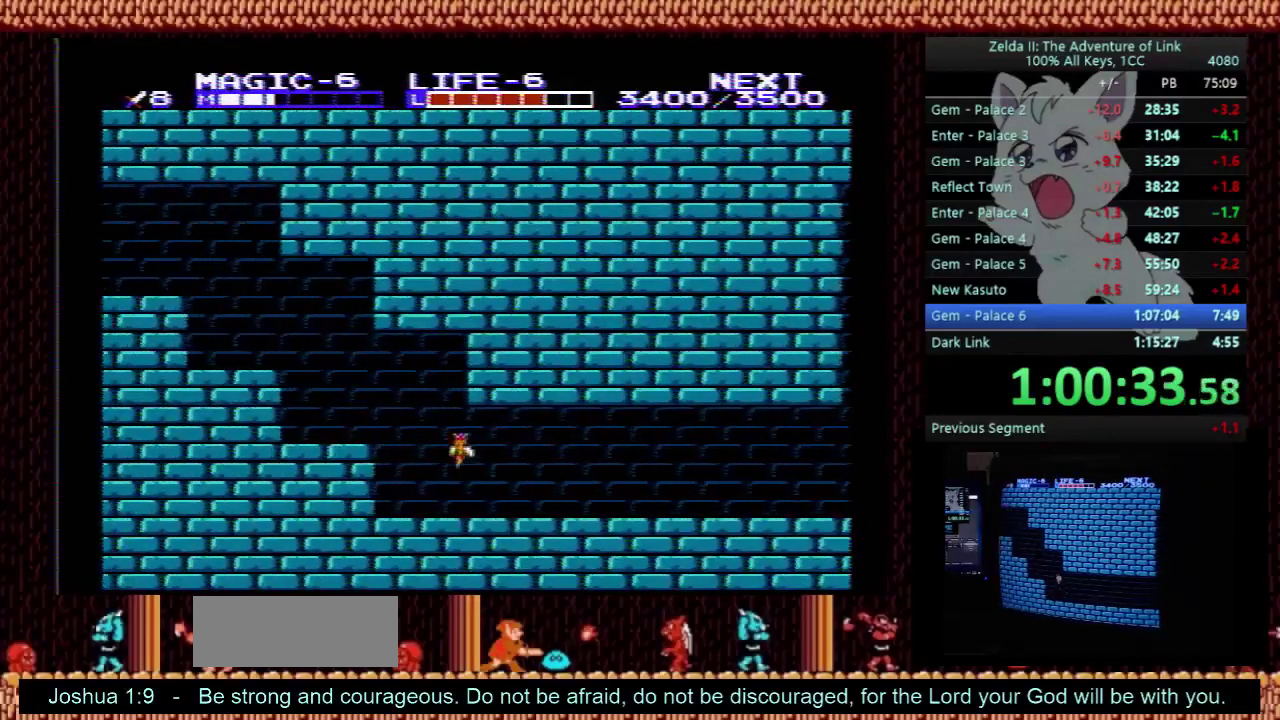
{"buttons": ["DPAD_UP", "DPAD_LEFT"], "events": []}
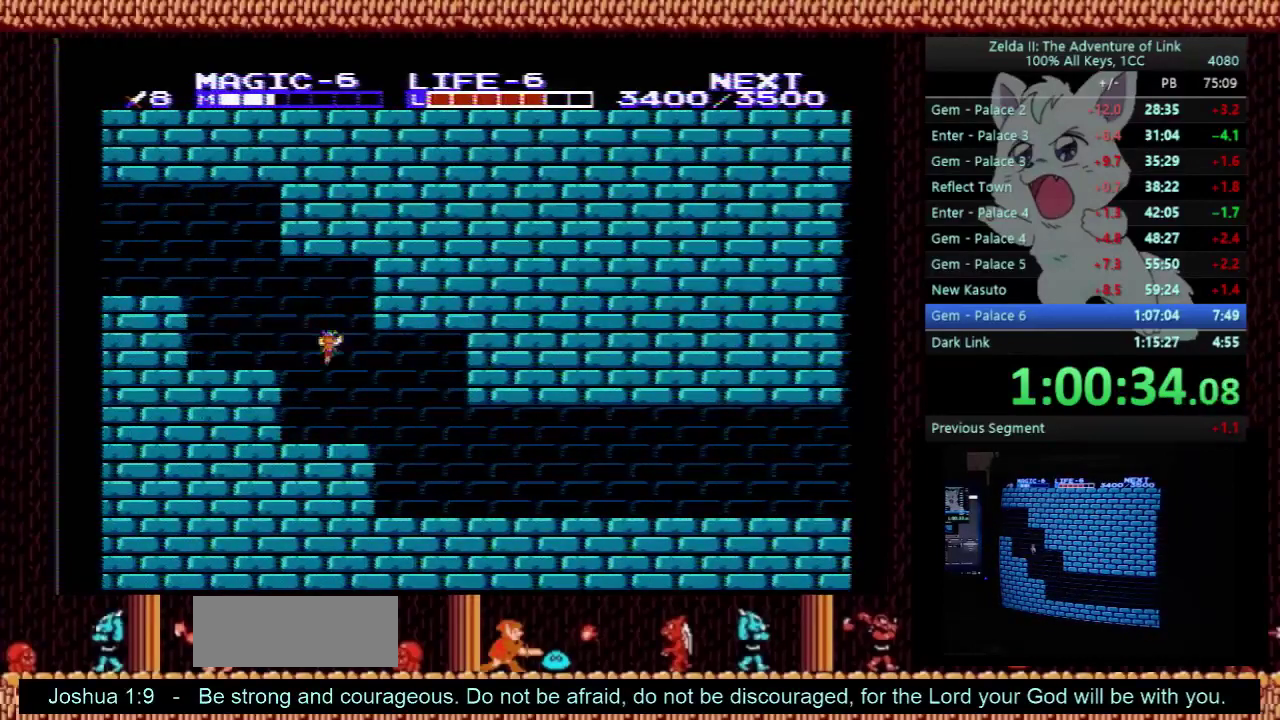
{"buttons": ["DPAD_LEFT"], "events": [[433, "DPAD_UP", "up"]]}
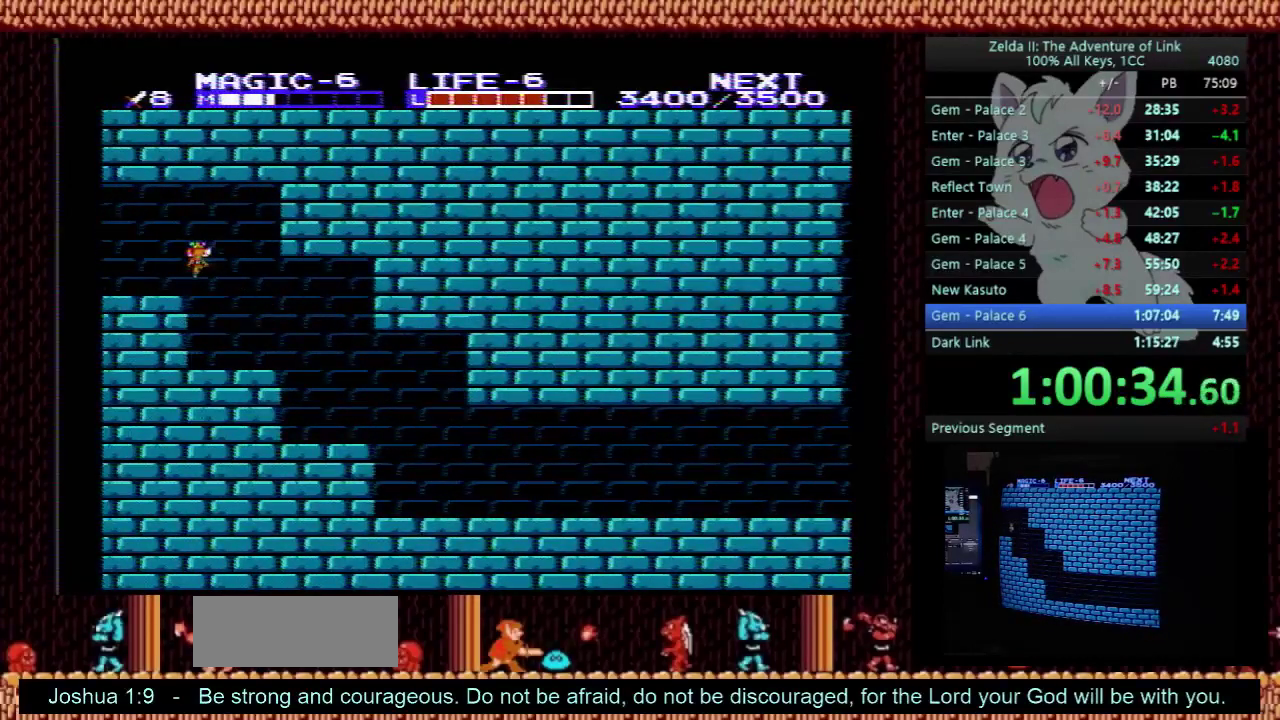
{"buttons": ["DPAD_LEFT"], "events": []}
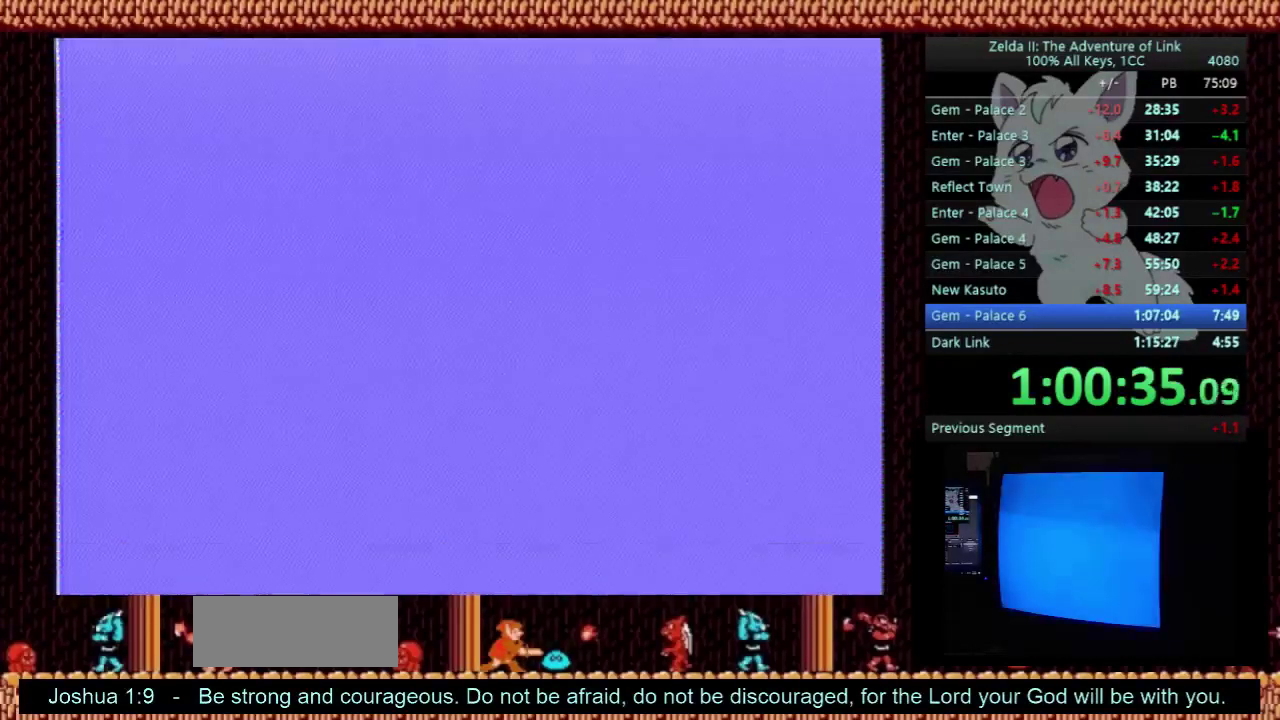
{"buttons": ["DPAD_LEFT"], "events": []}
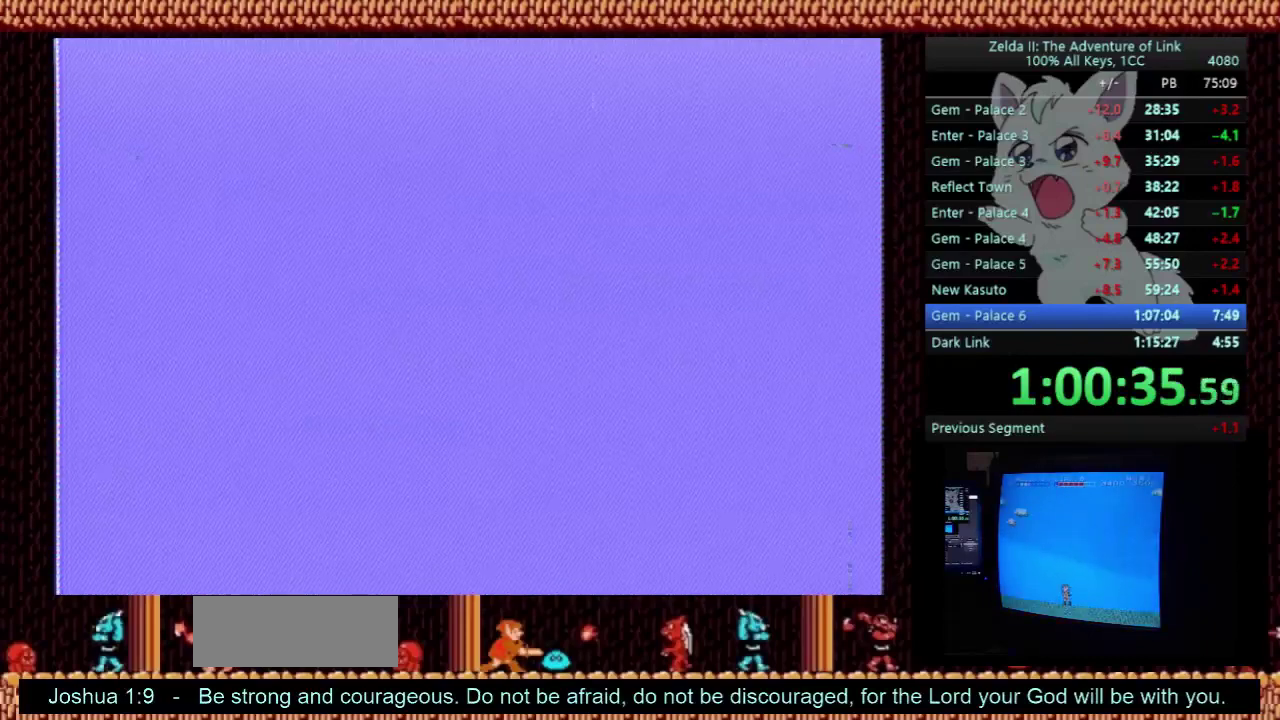
{"buttons": ["DPAD_LEFT"], "events": []}
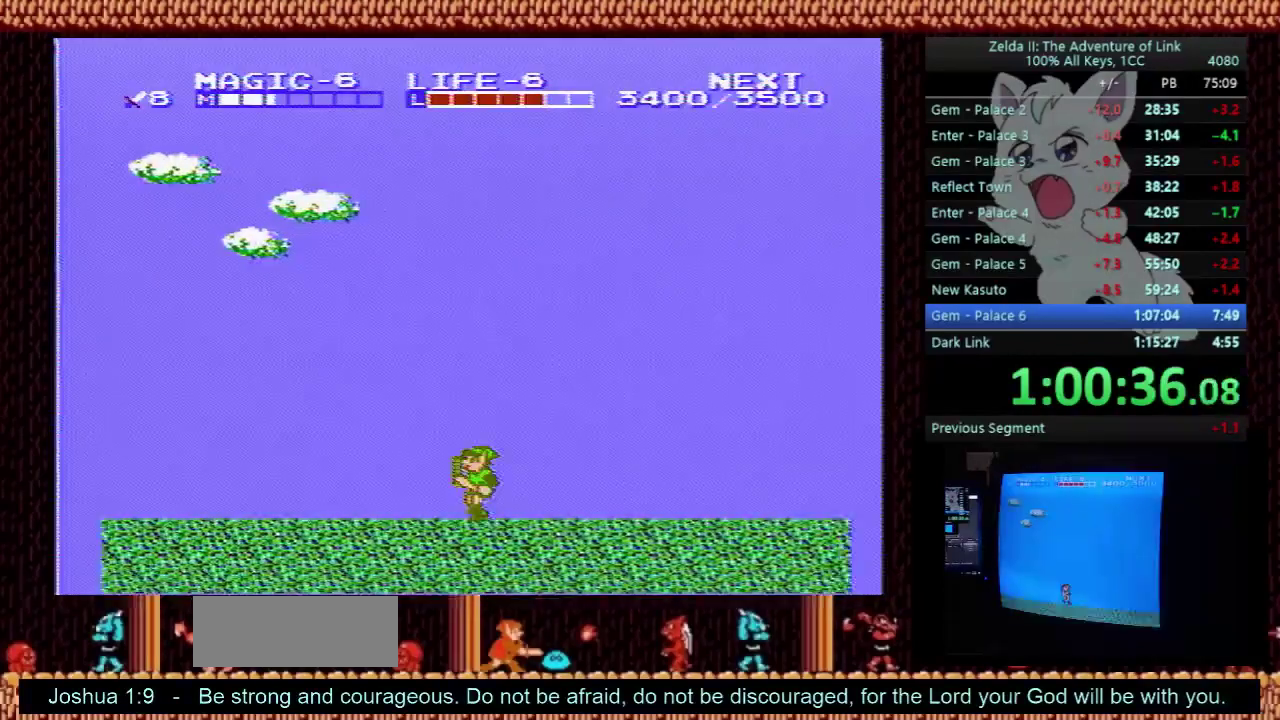
{"buttons": ["DPAD_LEFT"], "events": []}
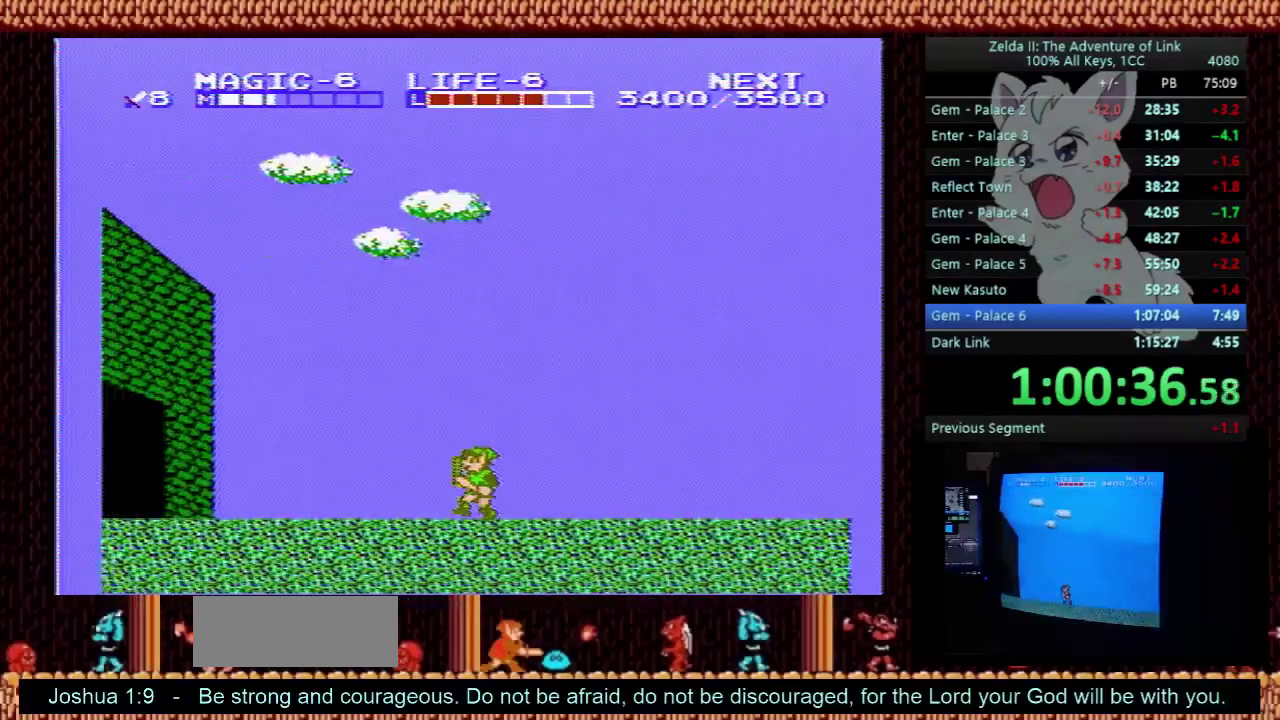
{"buttons": ["DPAD_LEFT"], "events": []}
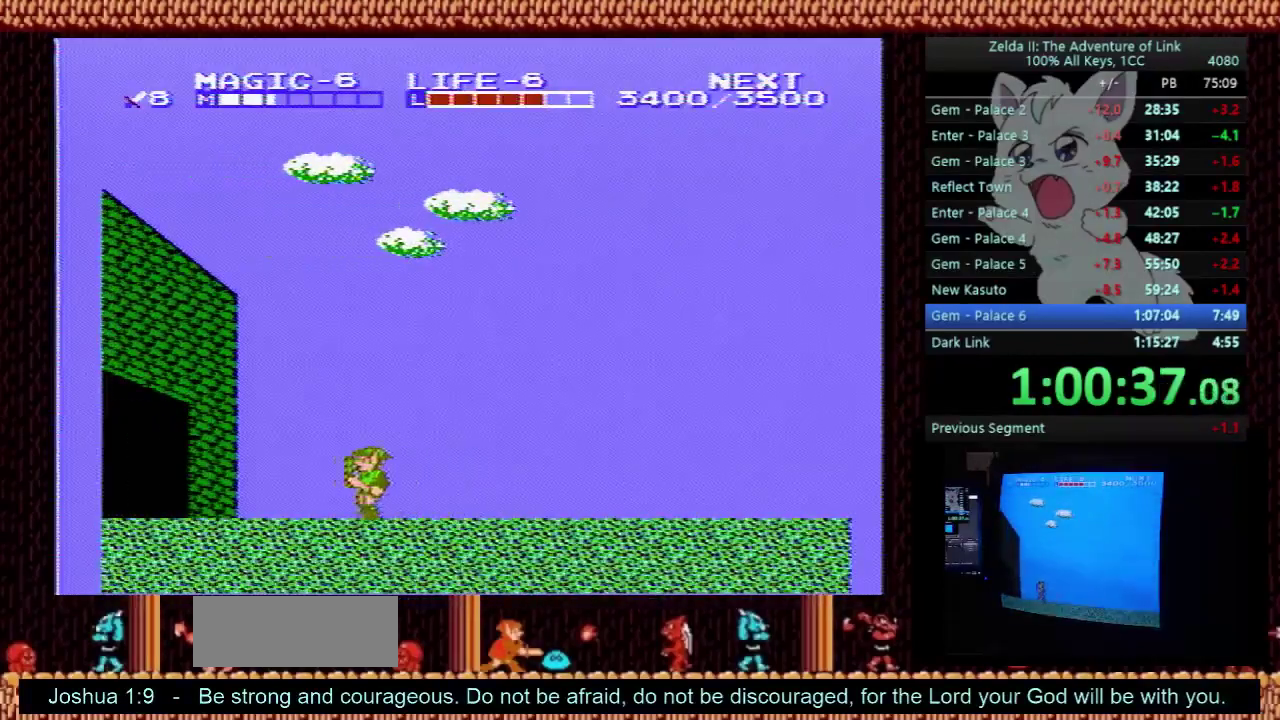
{"buttons": ["DPAD_LEFT"], "events": []}
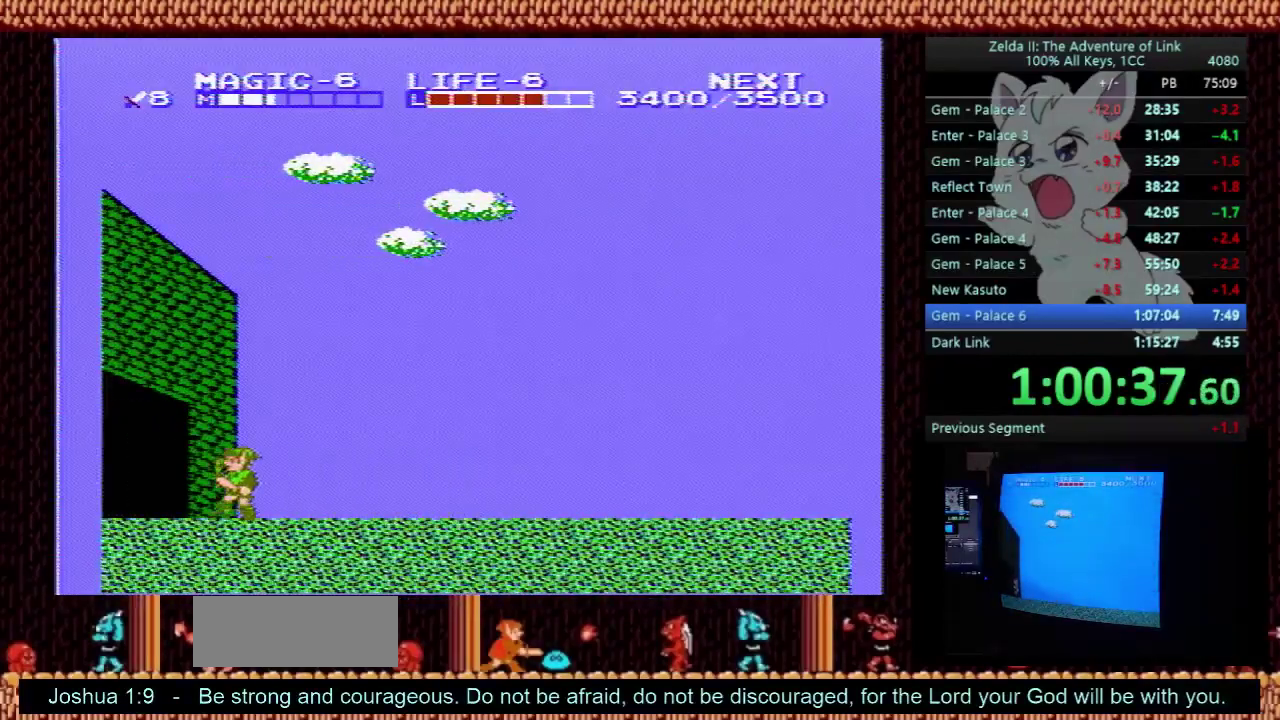
{"buttons": ["DPAD_LEFT"], "events": []}
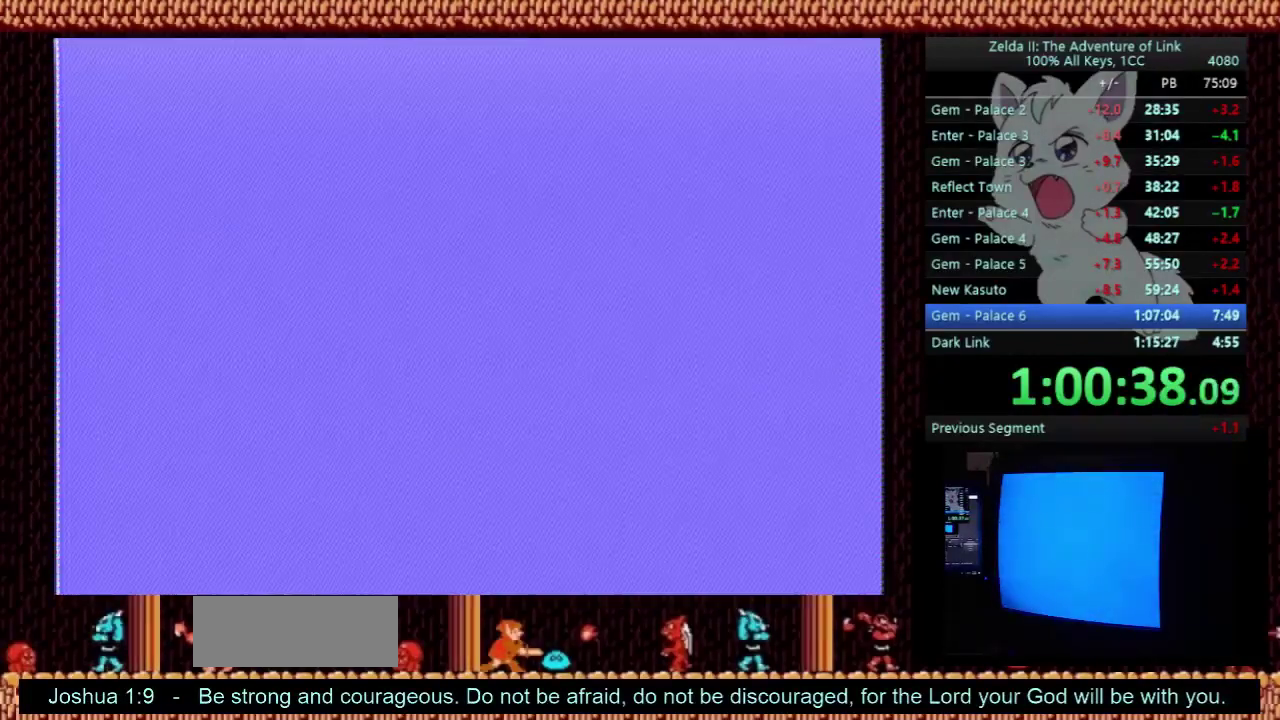
{"buttons": ["DPAD_LEFT"], "events": []}
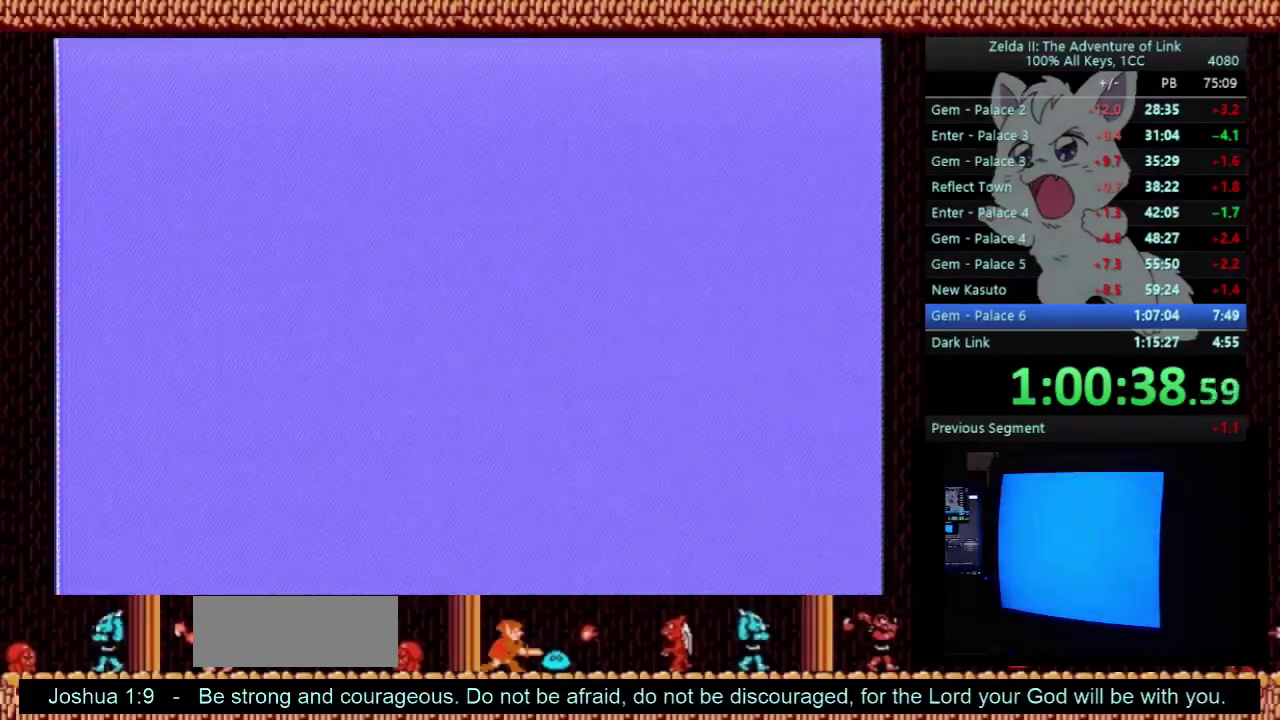
{"buttons": ["DPAD_LEFT"], "events": []}
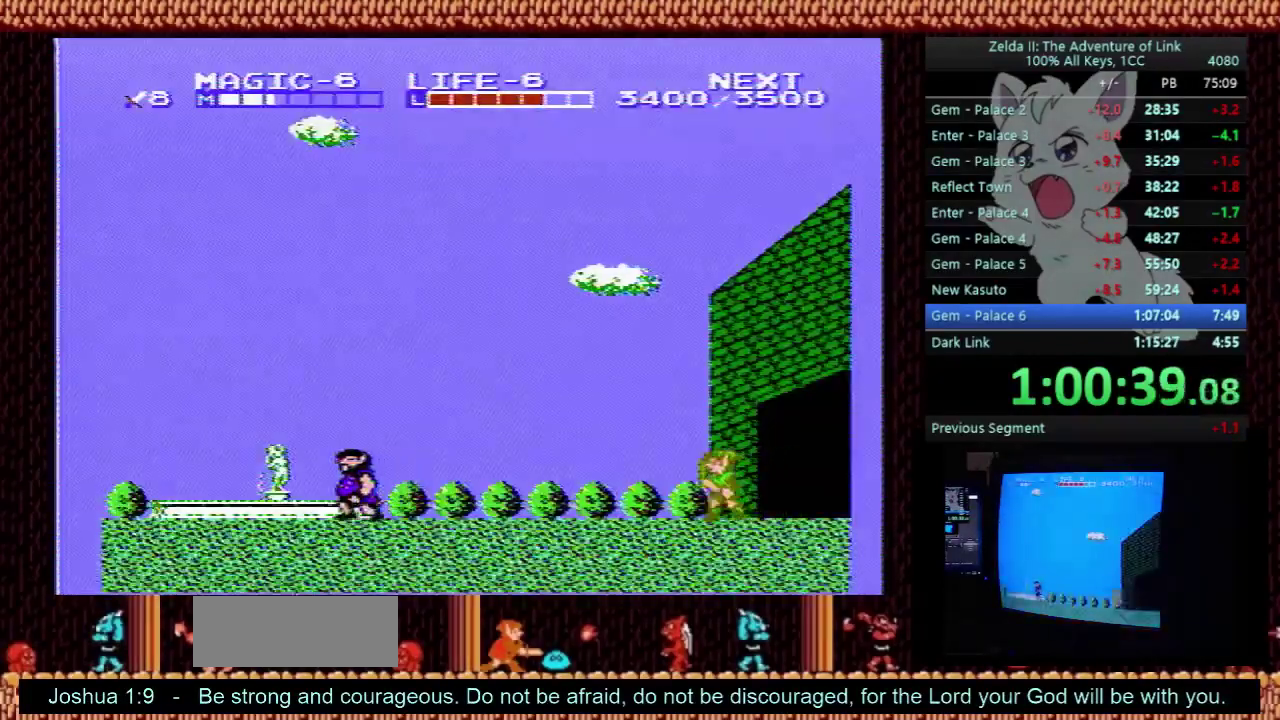
{"buttons": ["DPAD_LEFT"], "events": []}
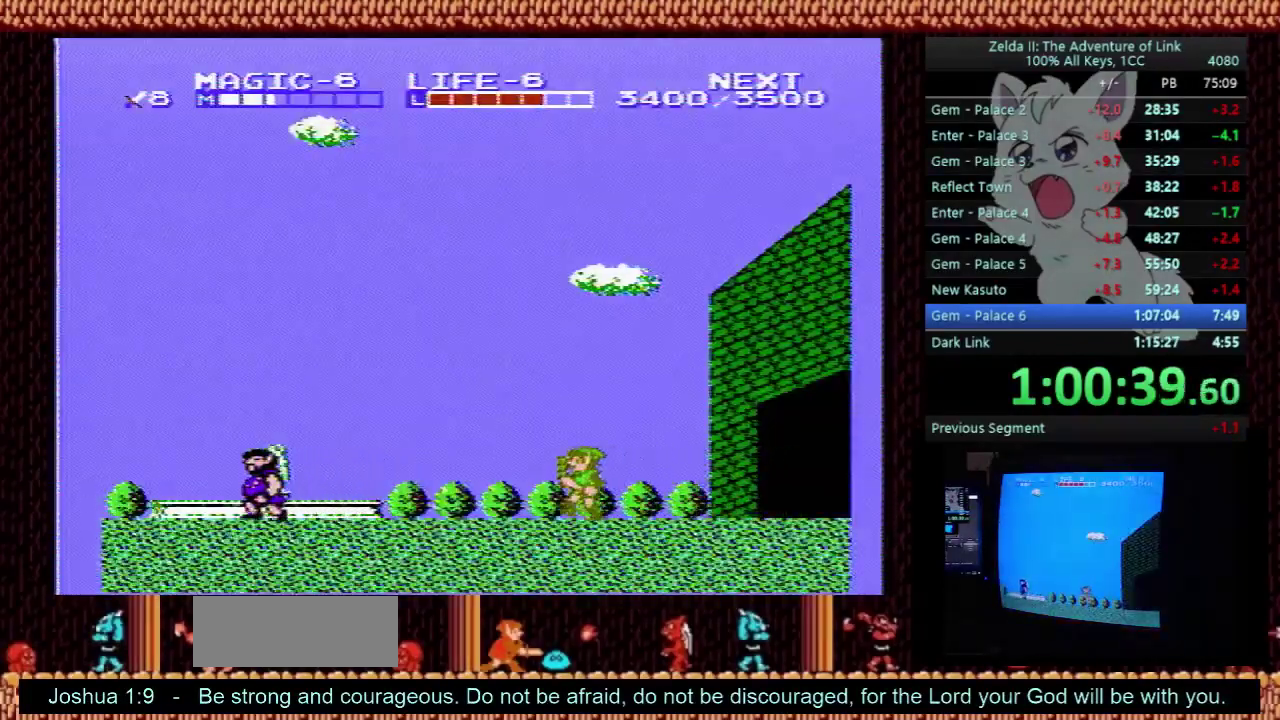
{"buttons": ["DPAD_LEFT"], "events": []}
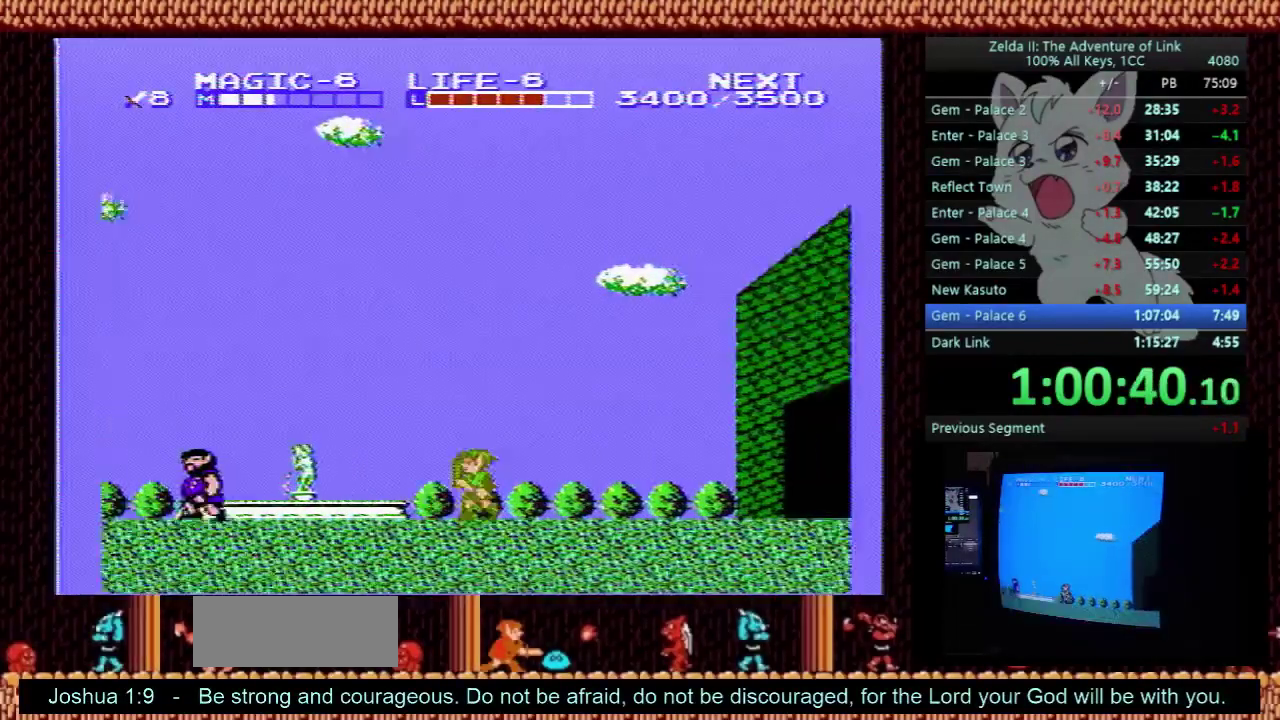
{"buttons": ["DPAD_LEFT"], "events": []}
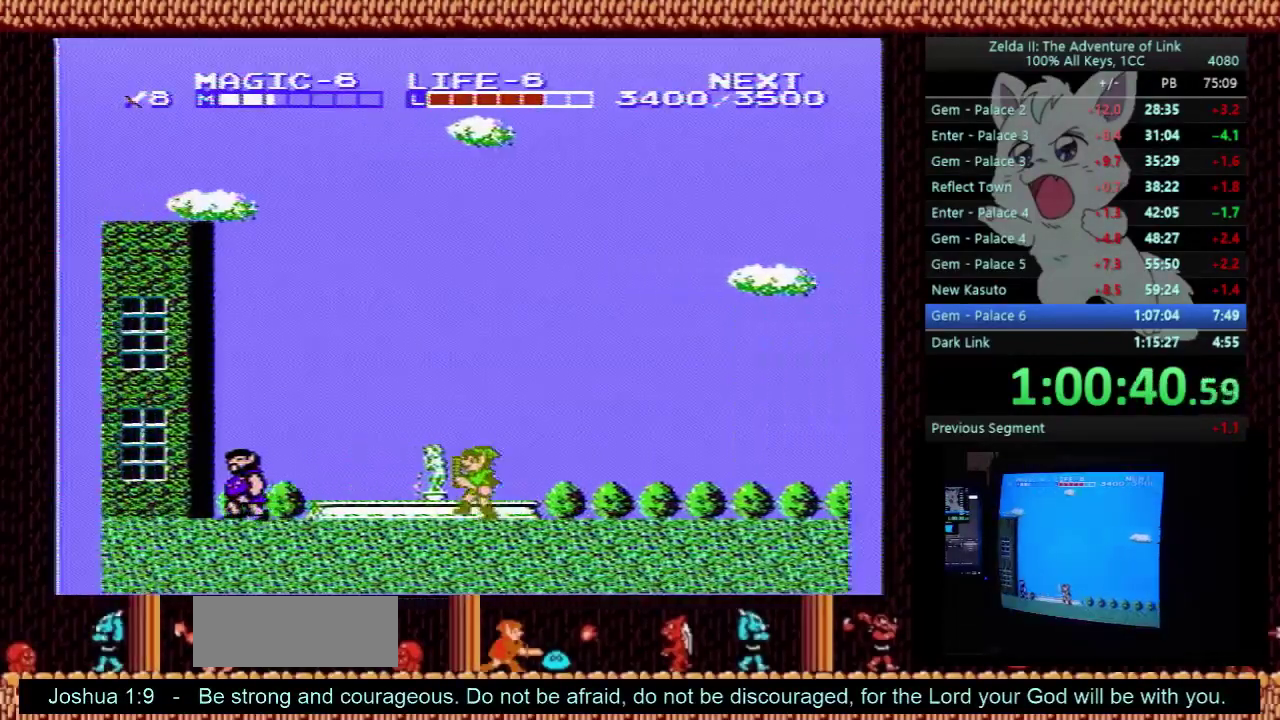
{"buttons": ["DPAD_LEFT"], "events": []}
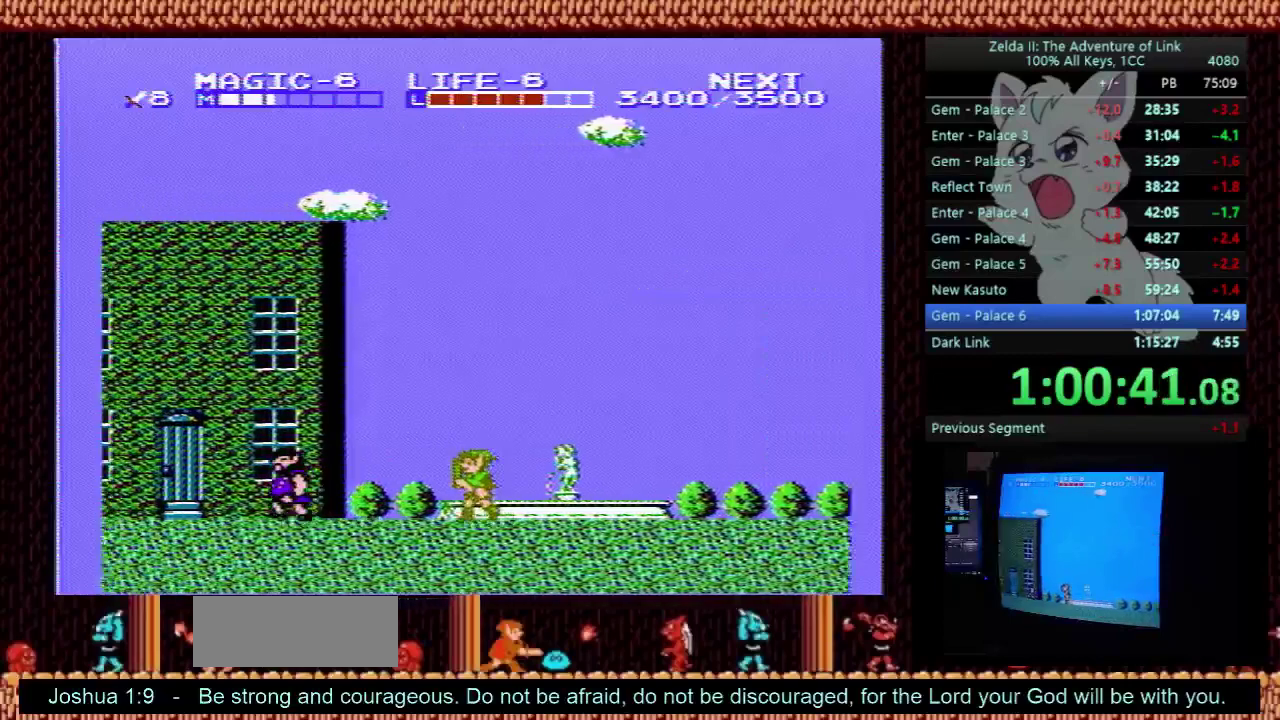
{"buttons": ["DPAD_LEFT"], "events": []}
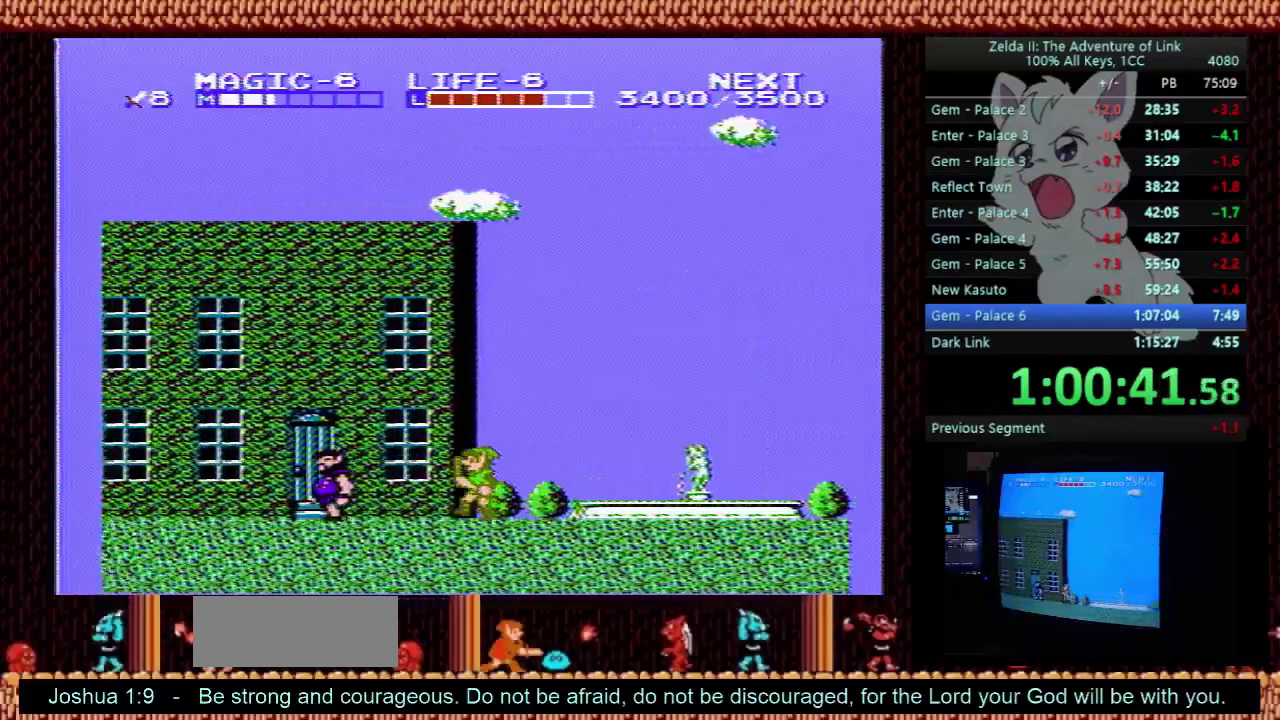
{"buttons": ["DPAD_LEFT"], "events": []}
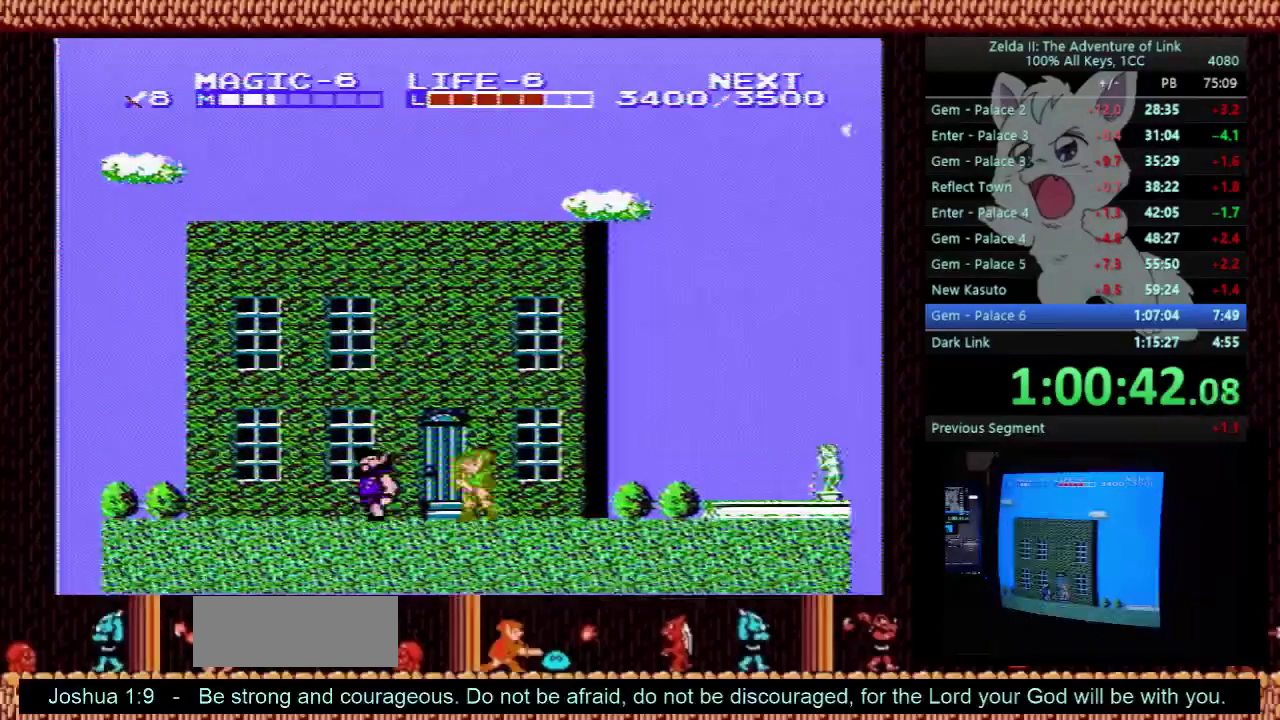
{"buttons": ["B", "DPAD_LEFT"], "events": [[67, "A", "down"], [133, "DPAD_LEFT", "up"], [367, "A", "up"], [367, "DPAD_LEFT", "down"], [433, "B", "down"]]}
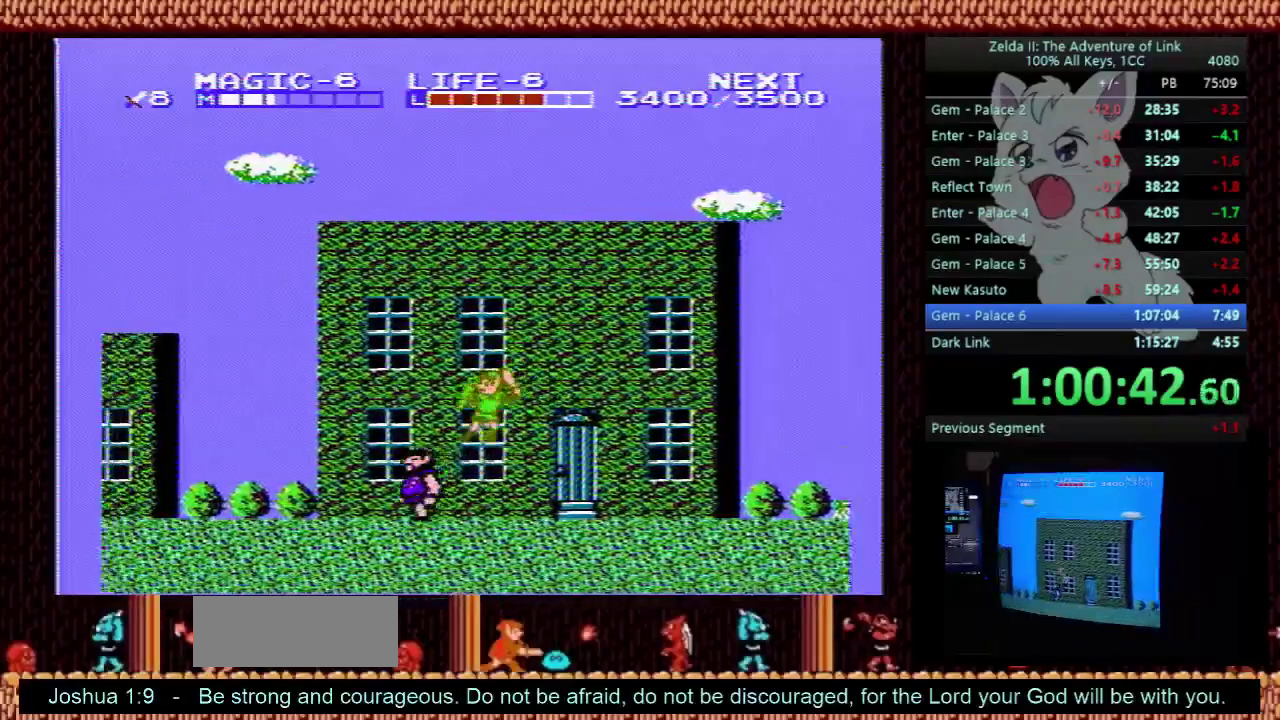
{"buttons": ["DPAD_LEFT"], "events": [[100, "B", "up"]]}
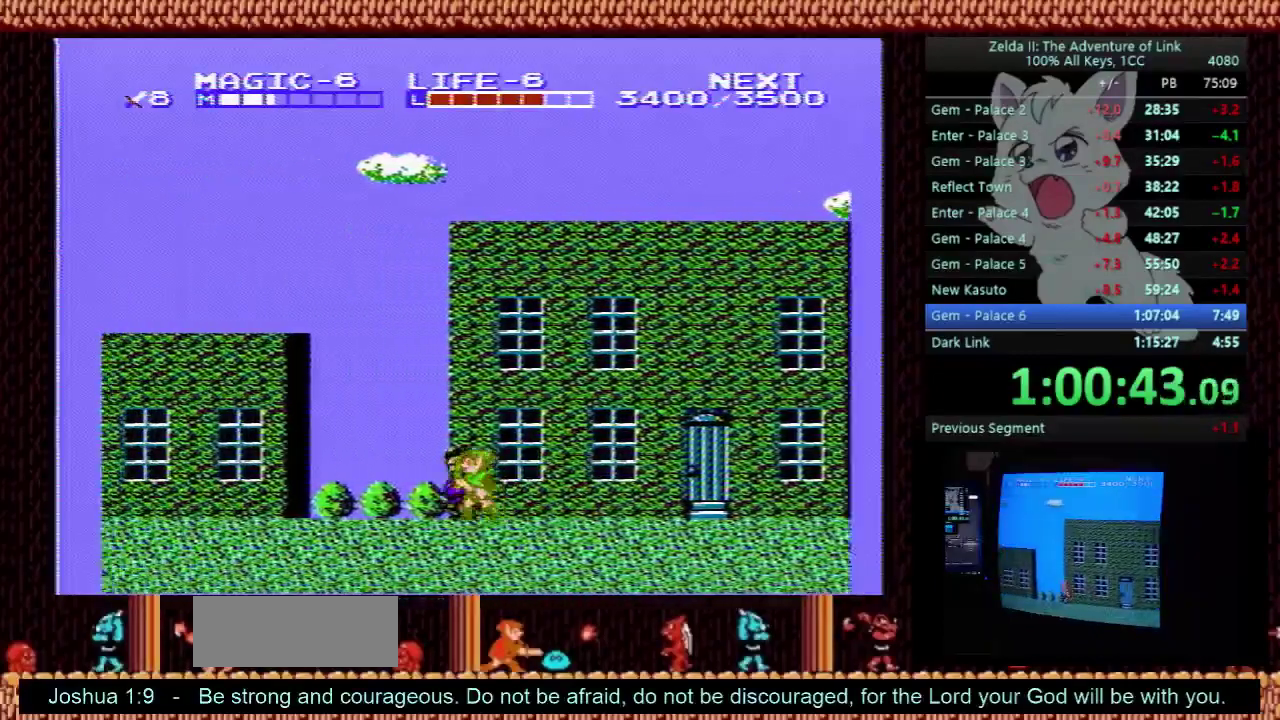
{"buttons": ["DPAD_LEFT"], "events": [[100, "A", "down"], [167, "A", "up"], [367, "B", "down"], [500, "B", "up"]]}
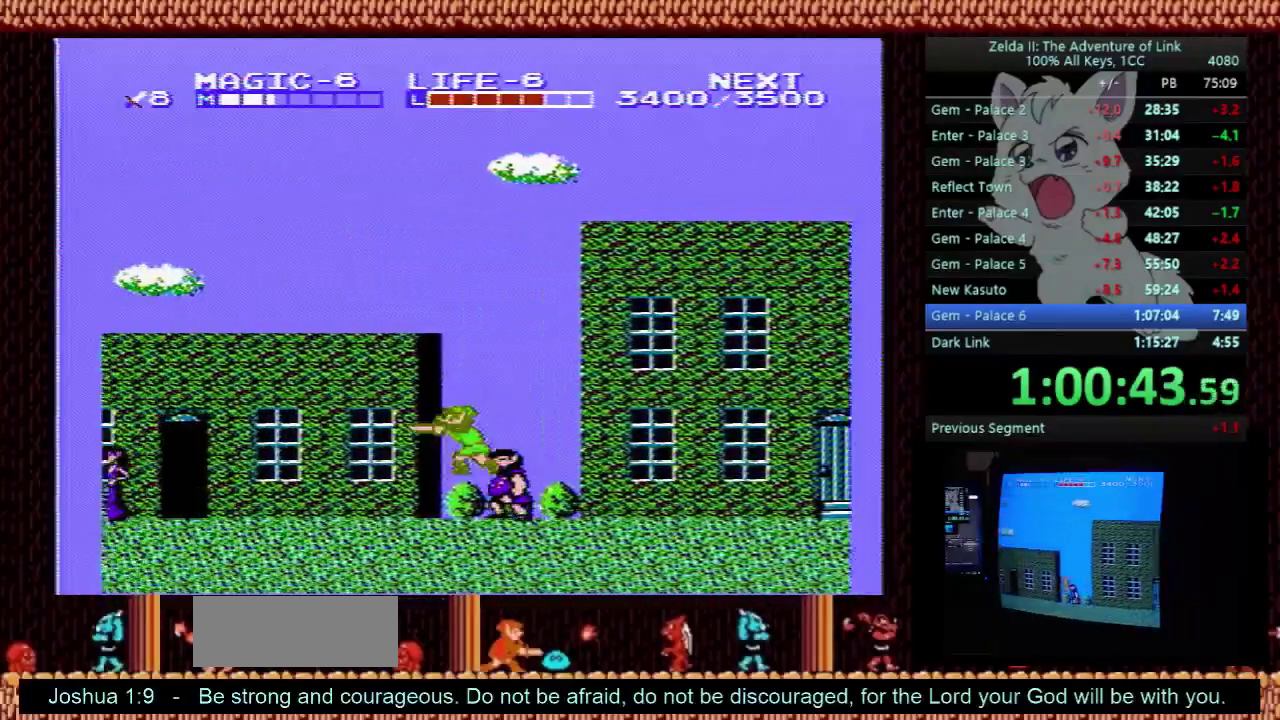
{"buttons": ["A", "B", "DPAD_DOWN"], "events": [[333, "A", "down"], [367, "DPAD_DOWN", "down"], [400, "DPAD_LEFT", "up"], [467, "B", "down"]]}
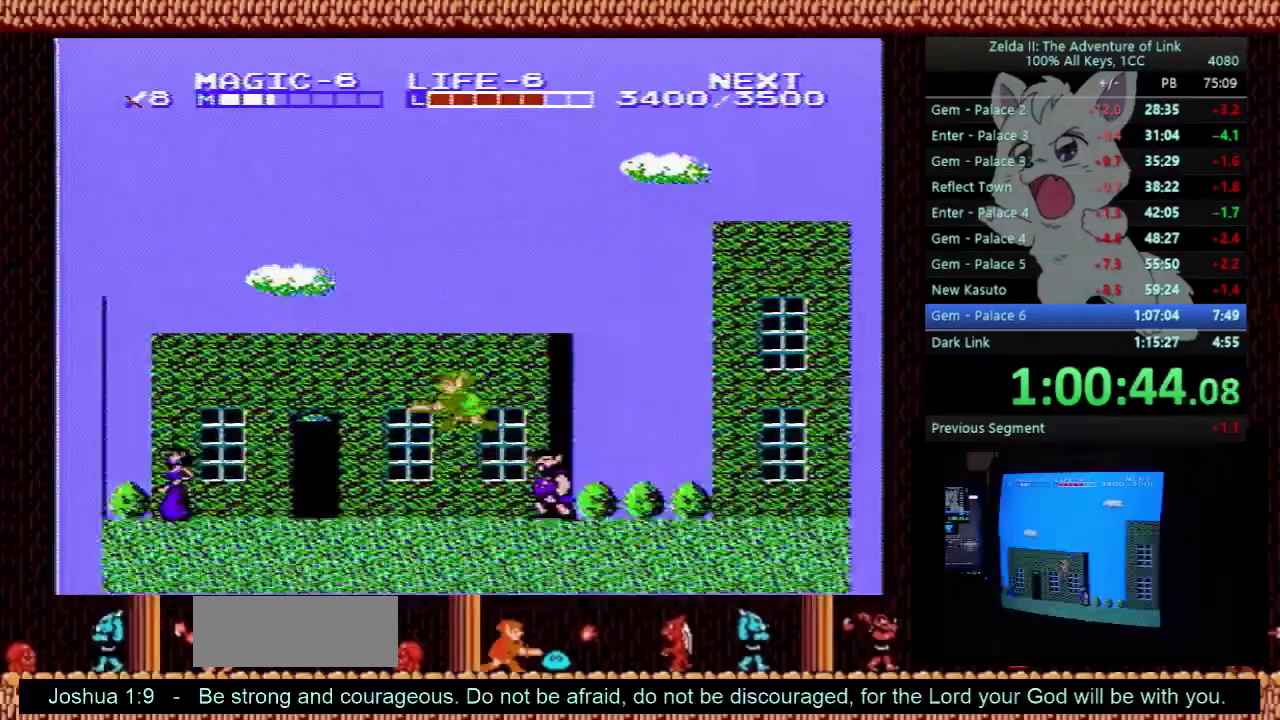
{"buttons": ["A", "DPAD_LEFT"], "events": [[100, "DPAD_DOWN", "up"], [100, "DPAD_LEFT", "down"], [167, "A", "up"], [167, "B", "up"], [300, "B", "down"], [433, "B", "up"], [500, "A", "down"]]}
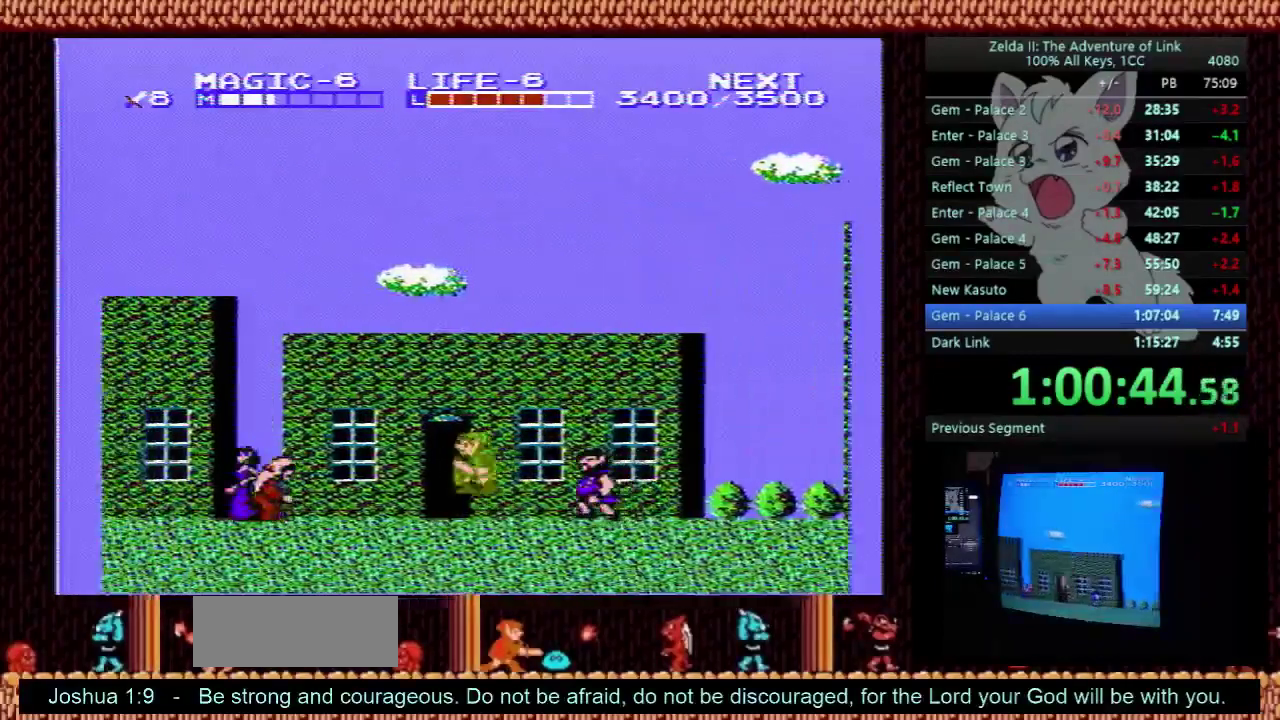
{"buttons": ["B", "DPAD_LEFT"], "events": [[100, "DPAD_DOWN", "down"], [100, "DPAD_LEFT", "up"], [133, "B", "down"], [267, "DPAD_DOWN", "up"], [267, "DPAD_LEFT", "down"], [367, "A", "up"], [367, "B", "up"], [467, "B", "down"]]}
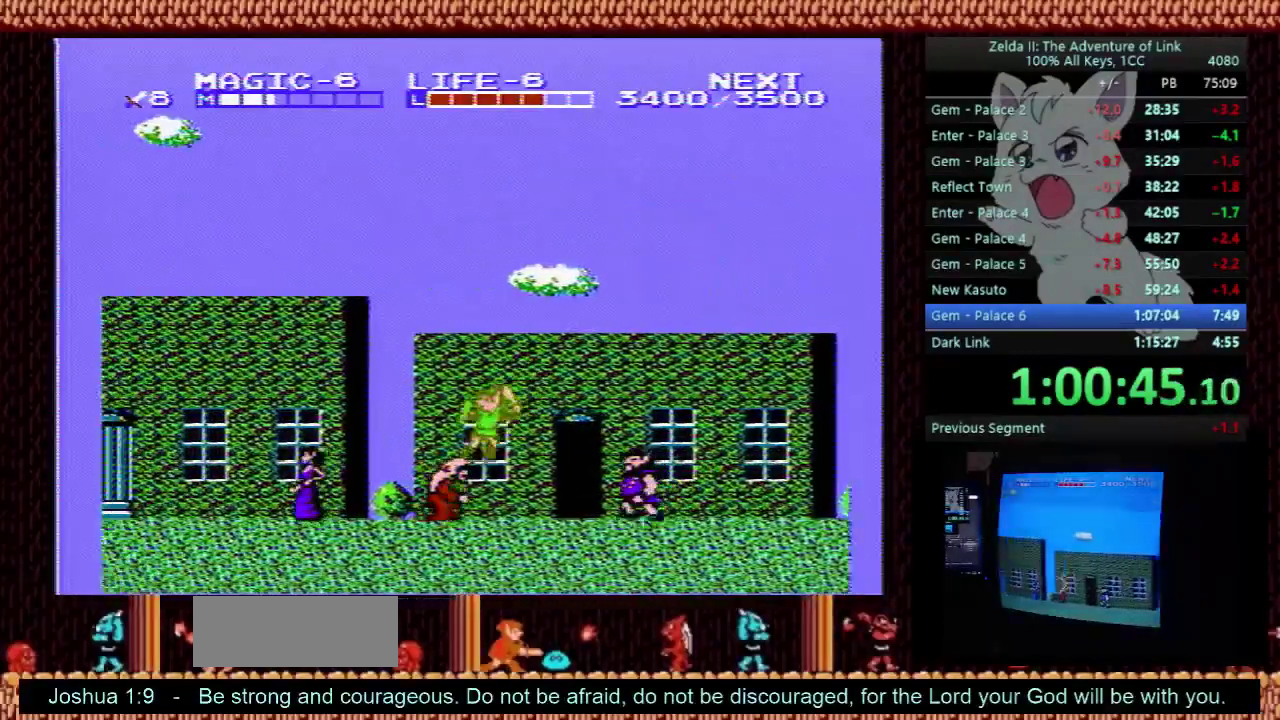
{"buttons": ["A", "B", "DPAD_LEFT"], "events": [[100, "B", "up"], [200, "A", "down"], [300, "DPAD_DOWN", "down"], [333, "B", "down"], [333, "DPAD_LEFT", "up"], [433, "DPAD_LEFT", "down"], [500, "DPAD_DOWN", "up"]]}